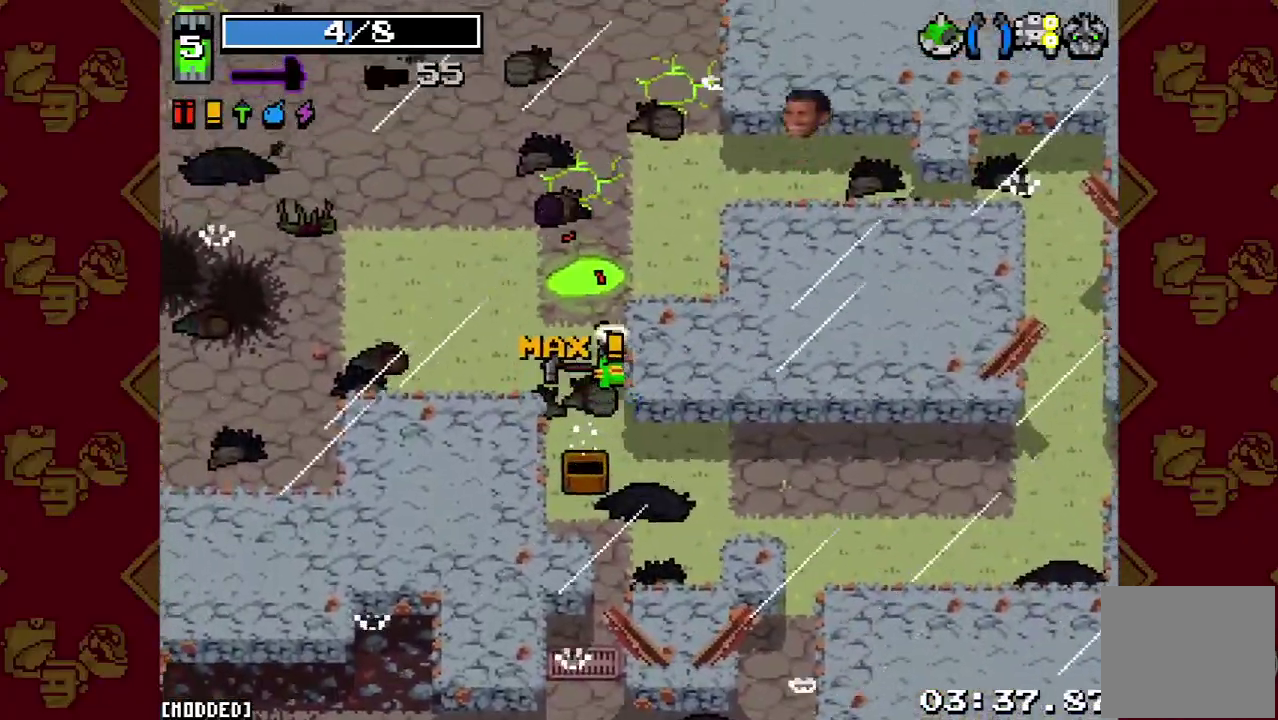
Gameplay with a controller (PlayStation layout); each line is a JSON object with the inputs held at the frame after it. "events" lists button and stick changes between this image and that frame as [ms after this image, input, new state], when the widget could be followed in between. This overlay highlights the sticks when they move; stick clicks (L3 R3) are not distinguishable. Not read: L3 R3.
{"buttons": ["L2"], "left_stick": "up", "right_stick": "up", "events": [[33, "L2", "down"], [200, "L2", "up"], [433, "L2", "down"]]}
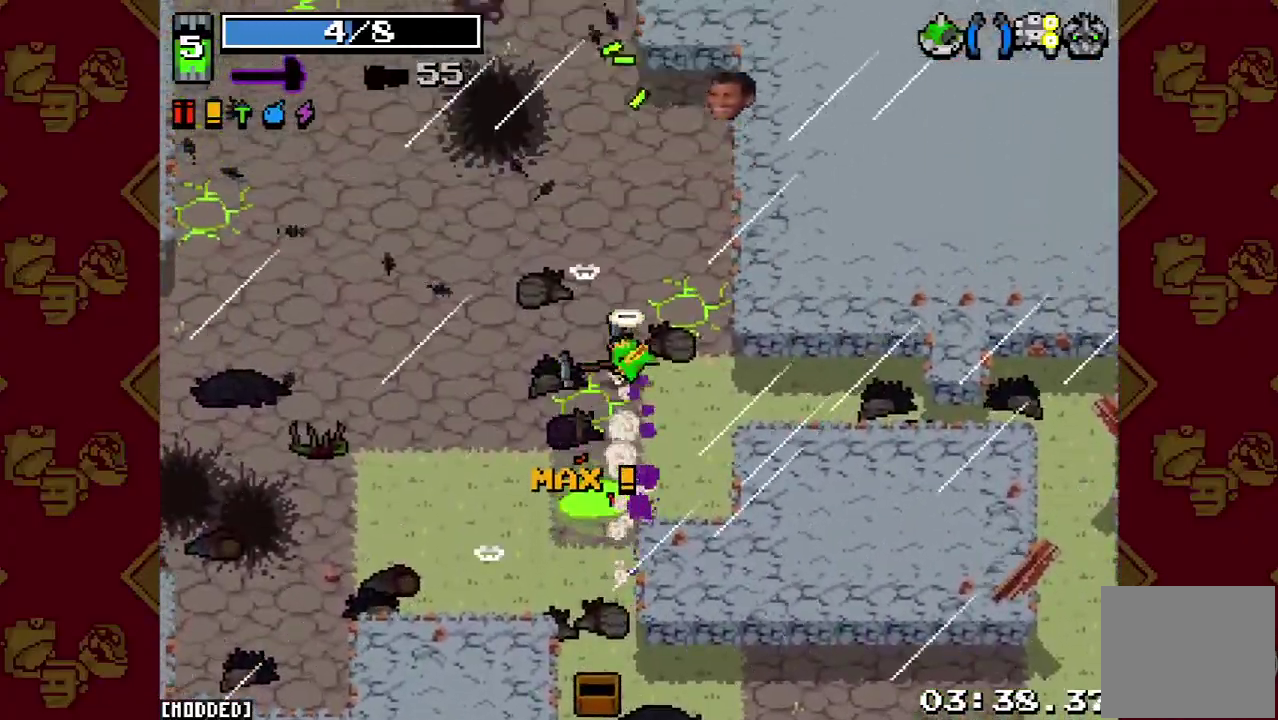
{"buttons": ["L2"], "left_stick": "down-right", "right_stick": "down-right"}
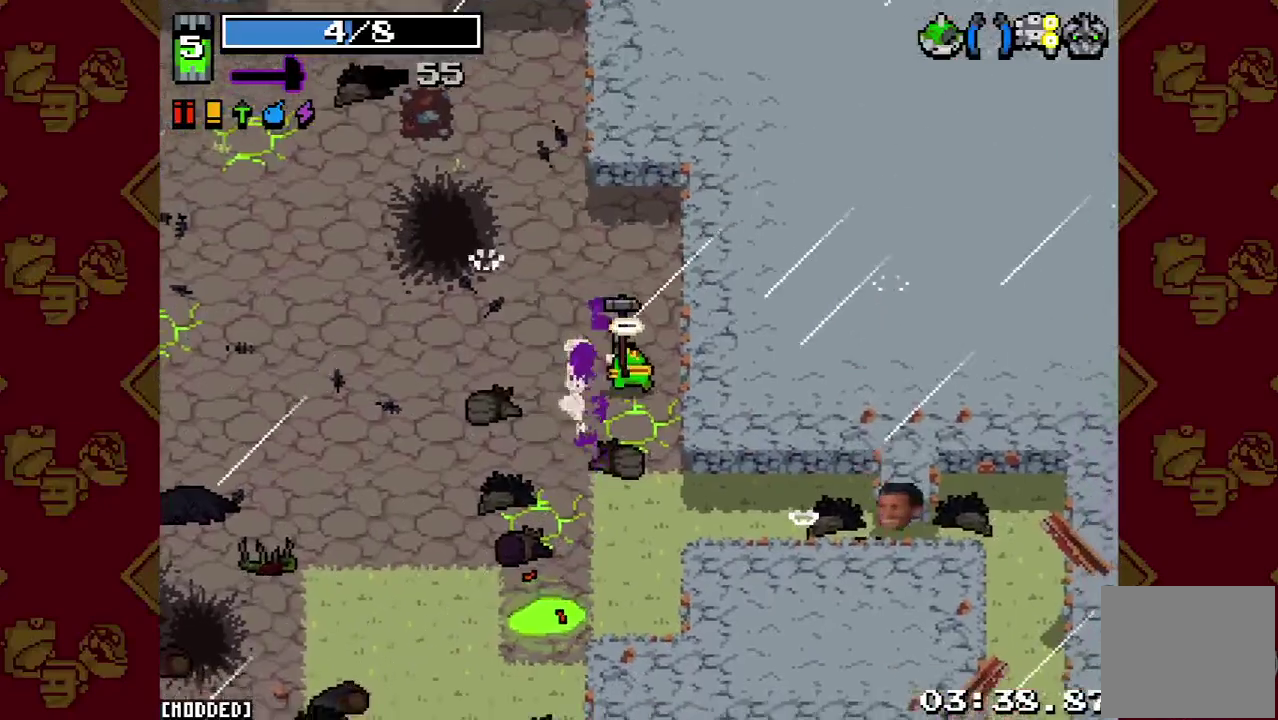
{"buttons": [], "left_stick": "down-right", "right_stick": "down-right", "events": [[233, "L2", "up"]]}
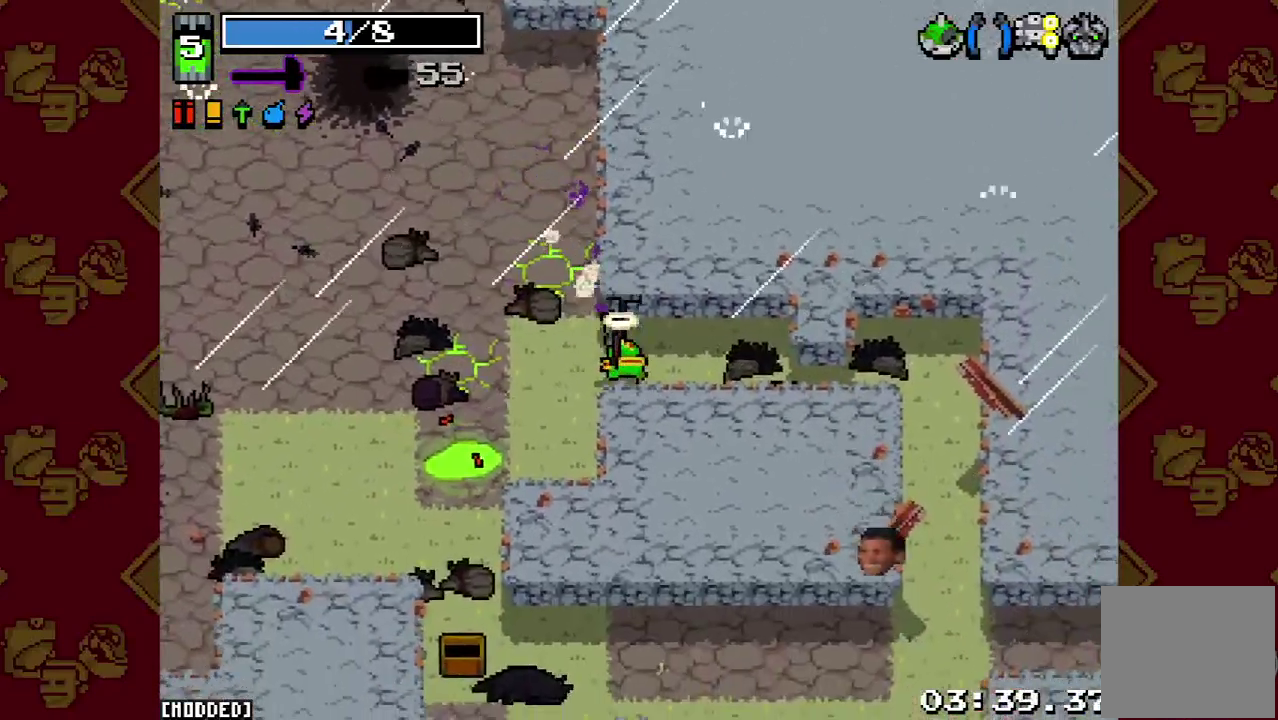
{"buttons": [], "left_stick": "down-right", "right_stick": "down-right", "events": [[67, "left_stick", "right"], [100, "L2", "down"], [267, "L2", "up"], [367, "left_stick", "down-right"]]}